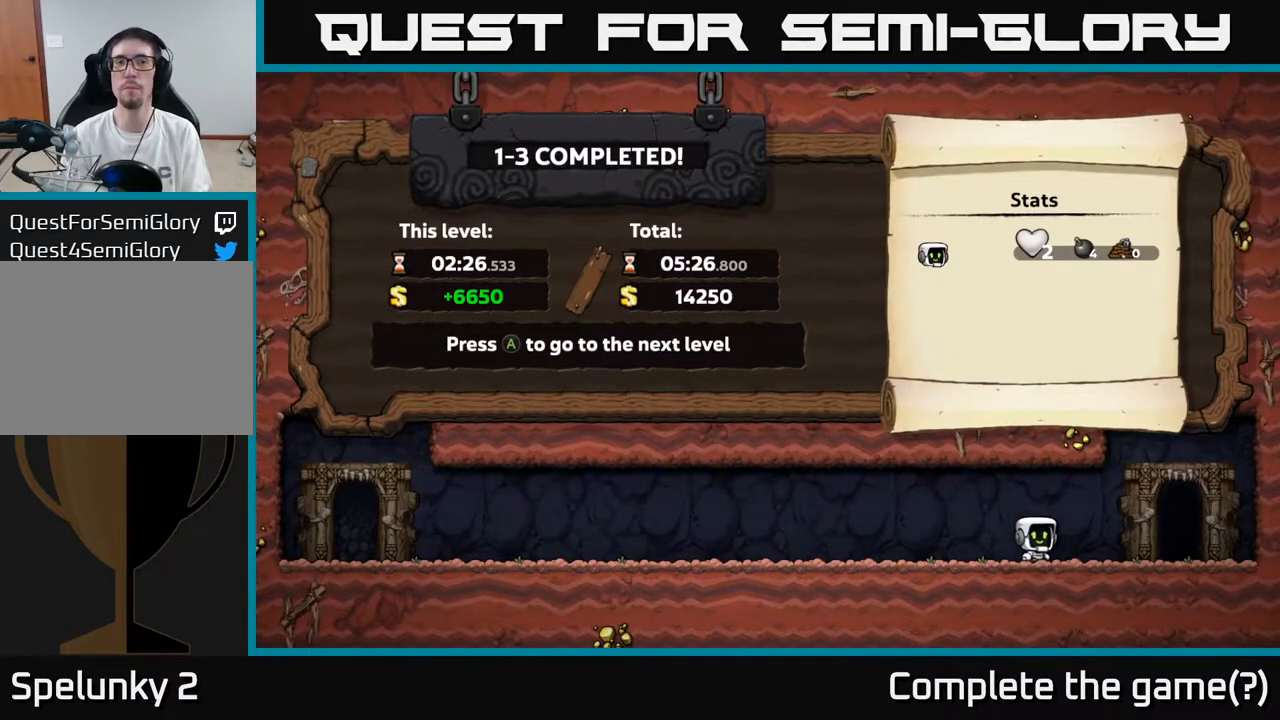
Gameplay with a controller (Xbox layout); each line is a JSON object with the inputs held at the frame after it. "events" lists button and stick changes between this image and that frame as [ms after this image, input, new state], when the widget could be followed in between.
{"buttons": [], "left_stick": "center", "right_stick": "center", "events": []}
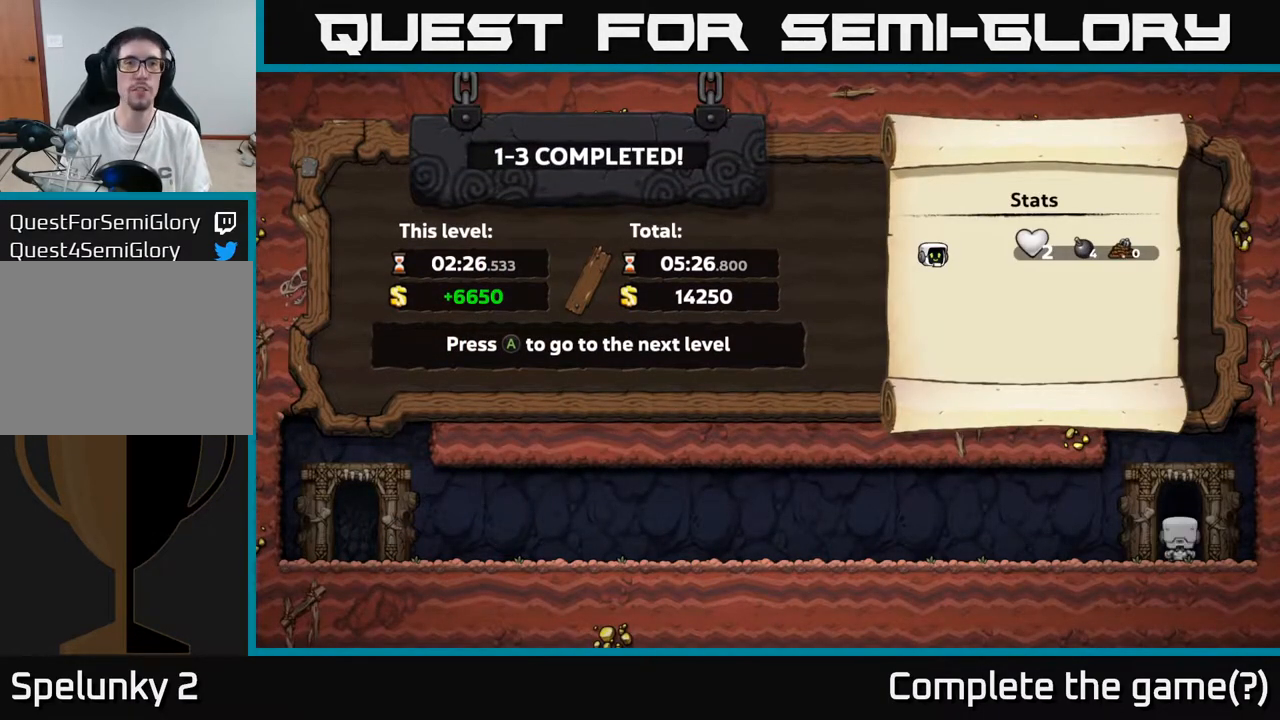
{"buttons": [], "left_stick": "center", "right_stick": "center", "events": []}
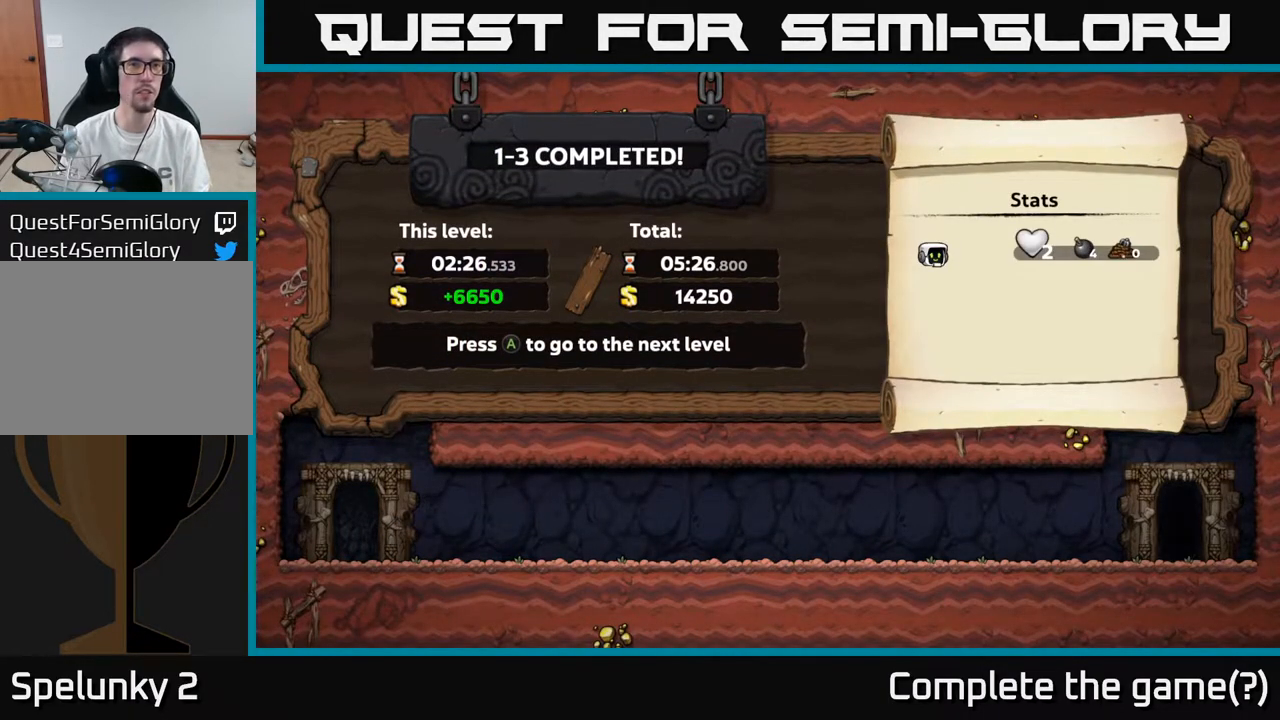
{"buttons": [], "left_stick": "center", "right_stick": "center", "events": []}
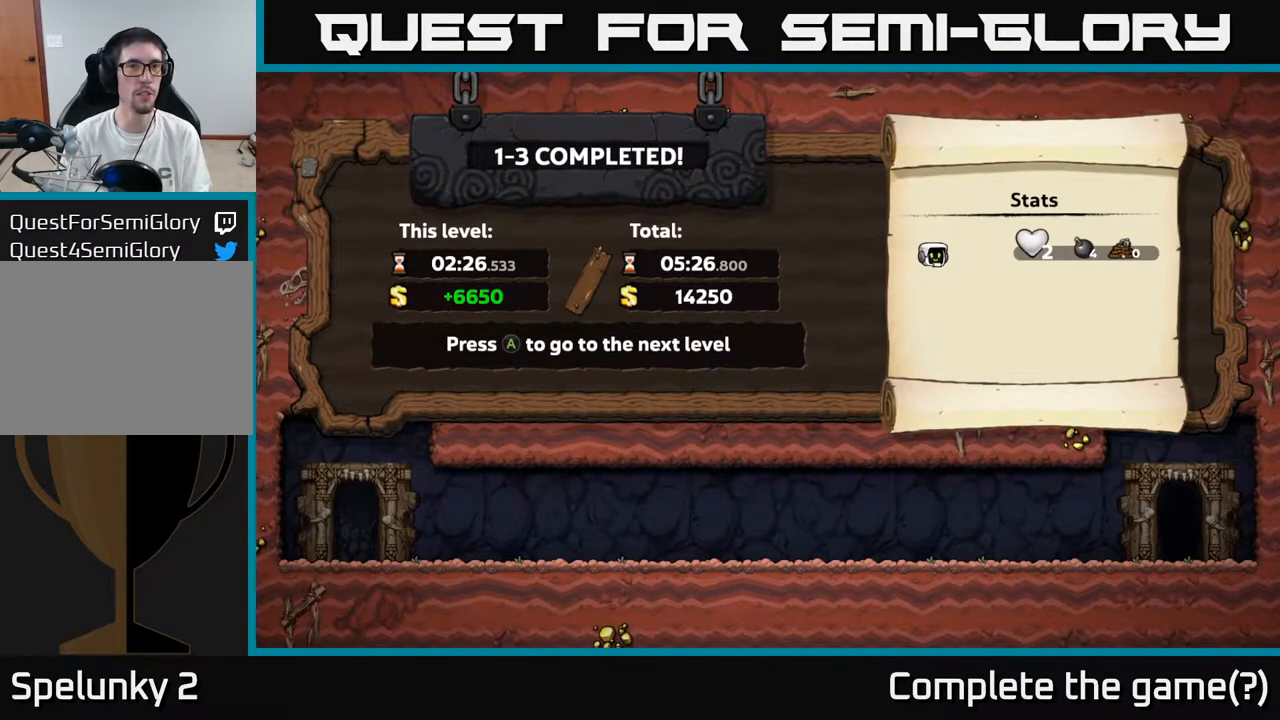
{"buttons": ["A"], "left_stick": "center", "right_stick": "center", "events": [[433, "A", "down"]]}
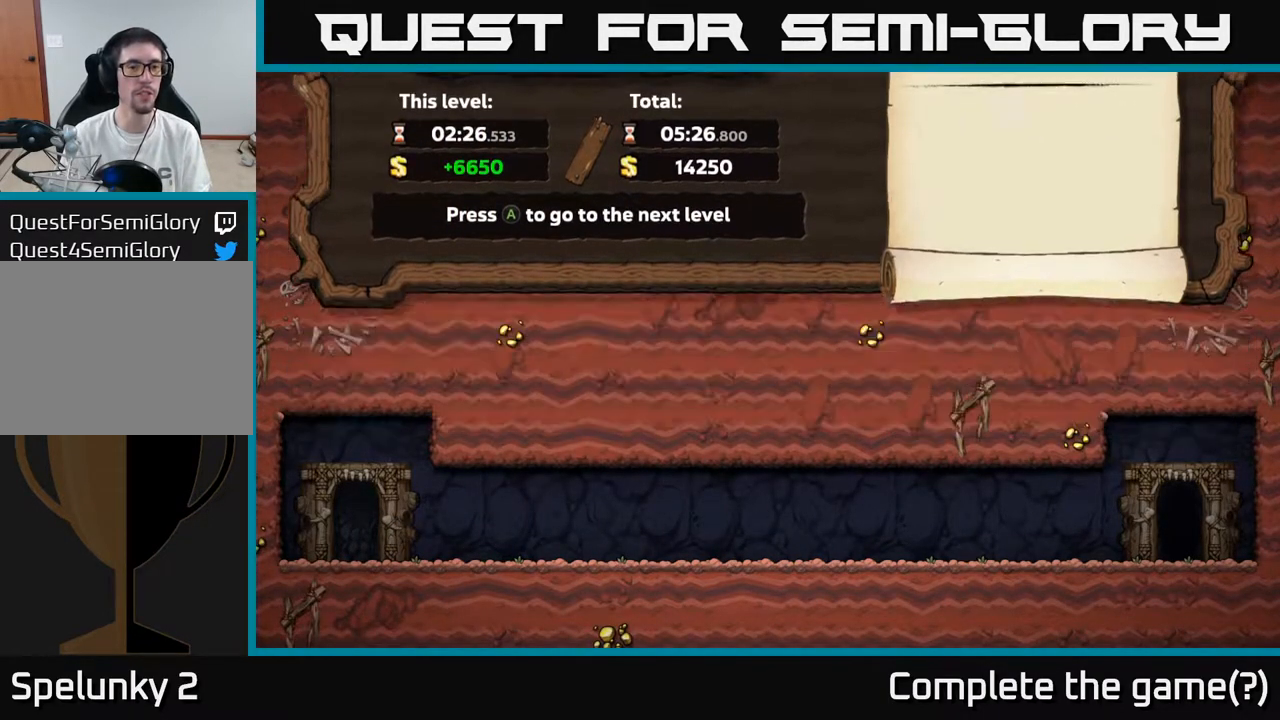
{"buttons": [], "left_stick": "center", "right_stick": "center", "events": [[117, "A", "up"]]}
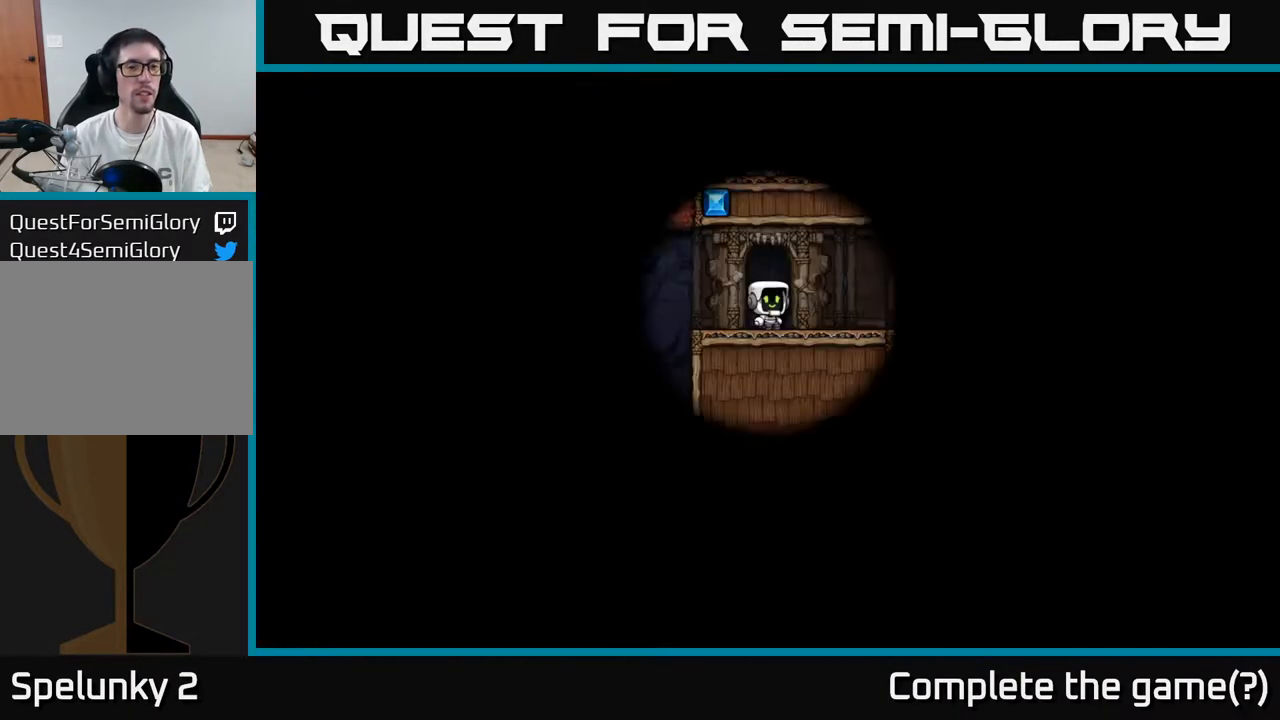
{"buttons": [], "left_stick": "center", "right_stick": "center", "events": []}
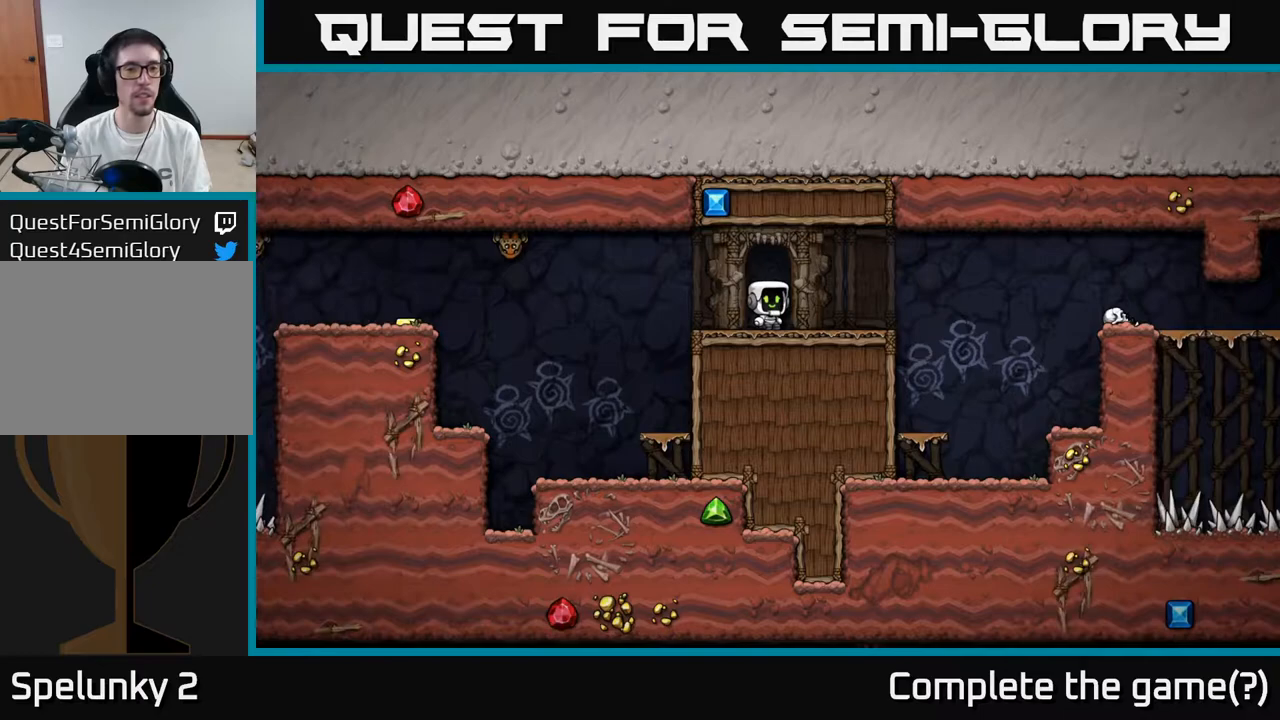
{"buttons": ["A", "X", "DPAD_LEFT"], "left_stick": "center", "right_stick": "center", "events": [[183, "DPAD_LEFT", "down"], [400, "X", "down"], [450, "A", "down"]]}
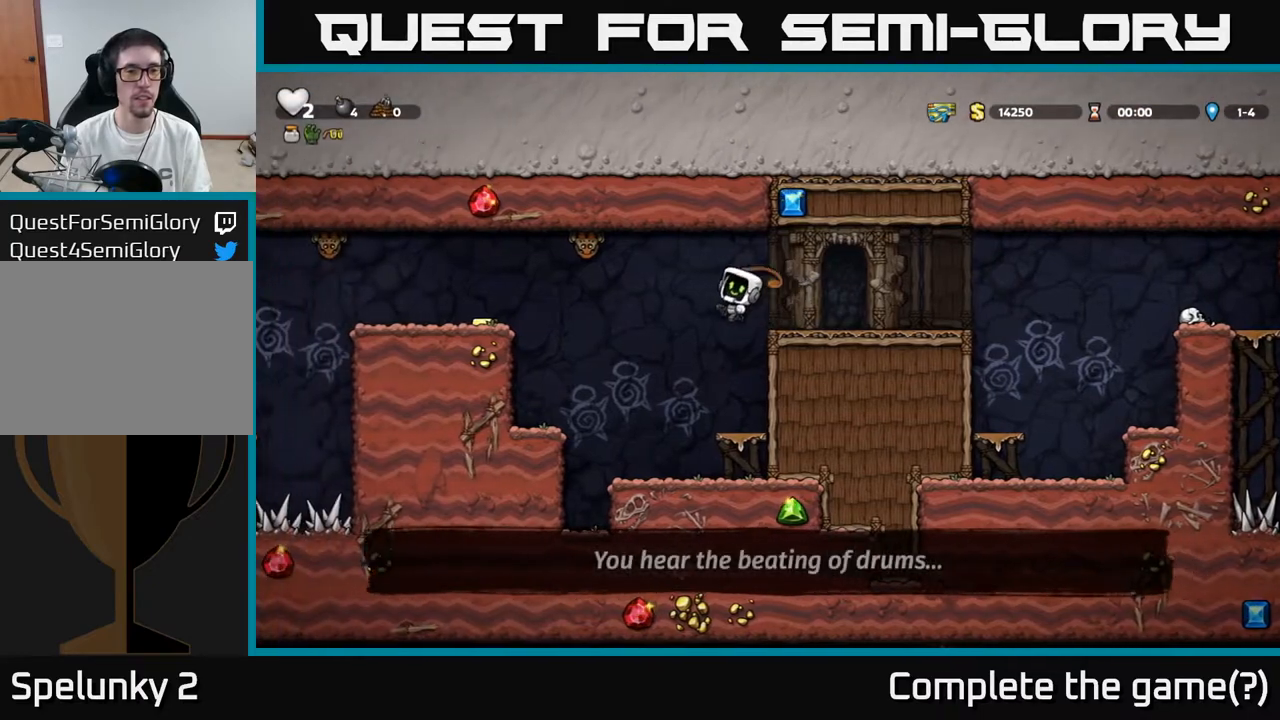
{"buttons": ["DPAD_LEFT"], "left_stick": "center", "right_stick": "center", "events": [[100, "X", "up"], [183, "A", "up"]]}
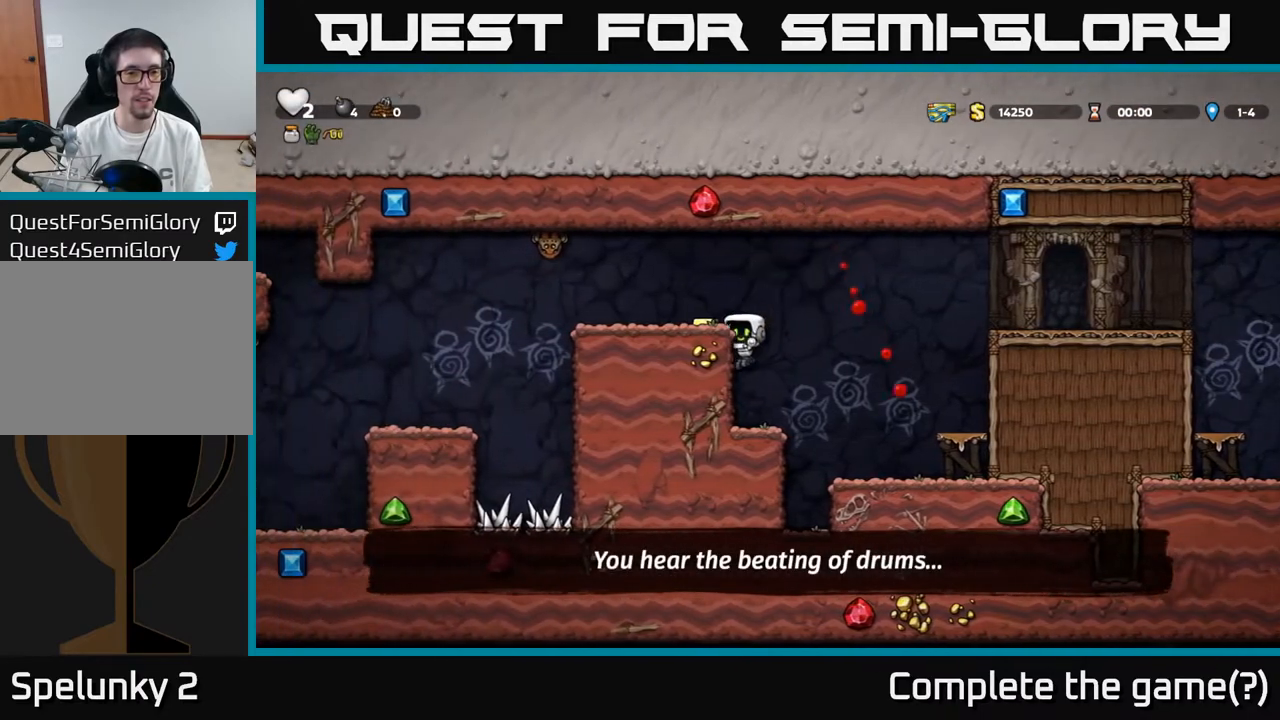
{"buttons": [], "left_stick": "center", "right_stick": "center", "events": [[117, "A", "down"], [250, "A", "up"], [283, "DPAD_LEFT", "up"]]}
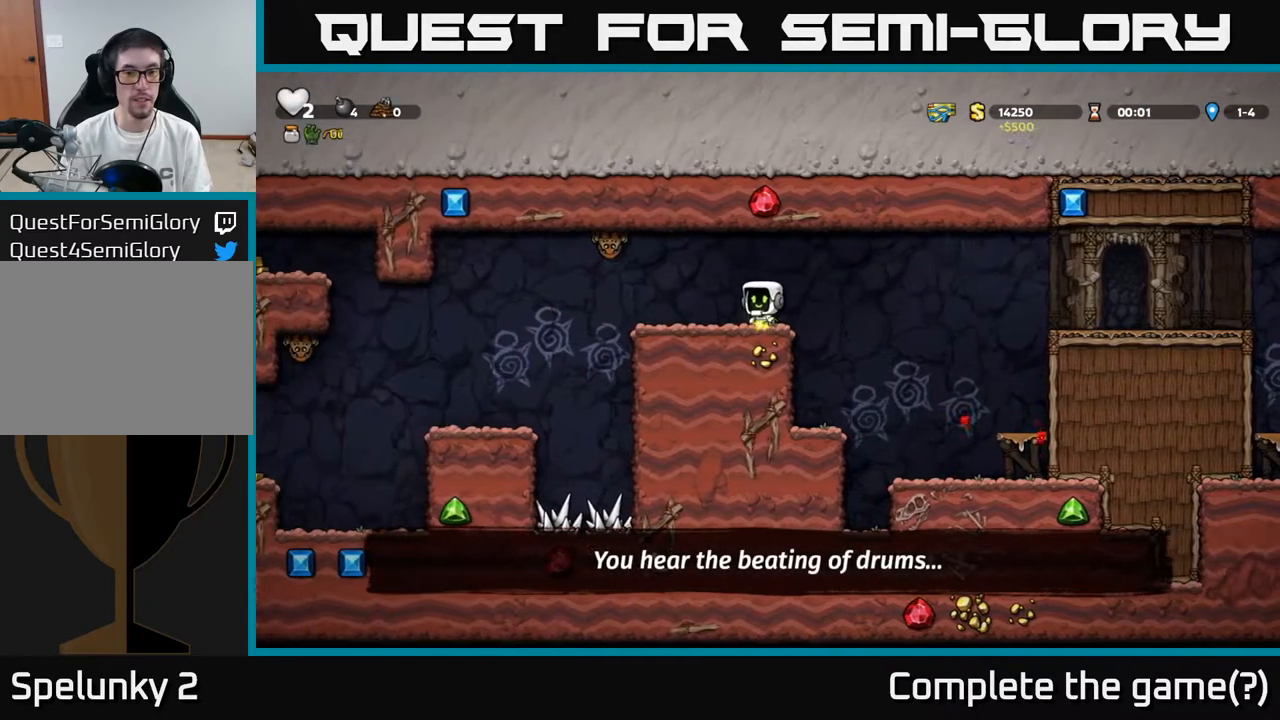
{"buttons": ["DPAD_RIGHT"], "left_stick": "center", "right_stick": "center", "events": [[83, "DPAD_LEFT", "down"], [117, "X", "down"], [233, "A", "down"], [300, "DPAD_LEFT", "up"], [317, "X", "up"], [417, "A", "up"], [417, "DPAD_RIGHT", "down"]]}
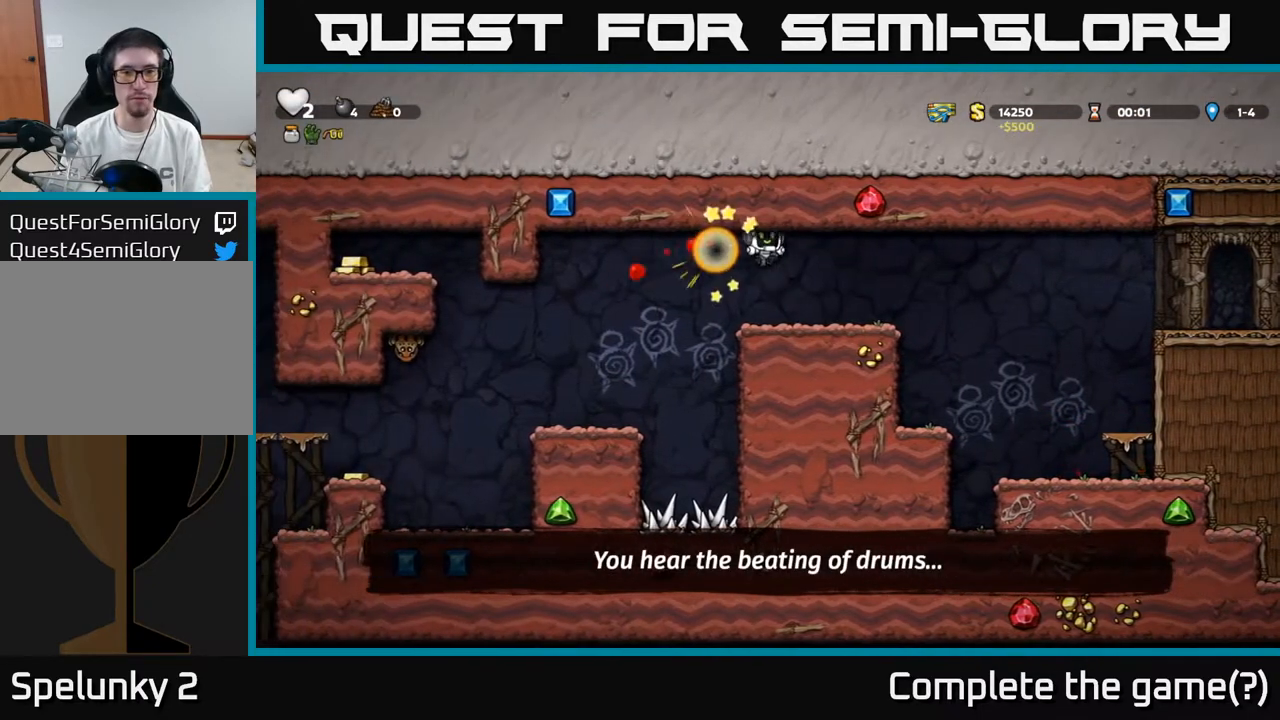
{"buttons": ["DPAD_LEFT"], "left_stick": "center", "right_stick": "center", "events": [[33, "DPAD_RIGHT", "up"], [250, "DPAD_LEFT", "down"], [367, "A", "down"], [450, "A", "up"]]}
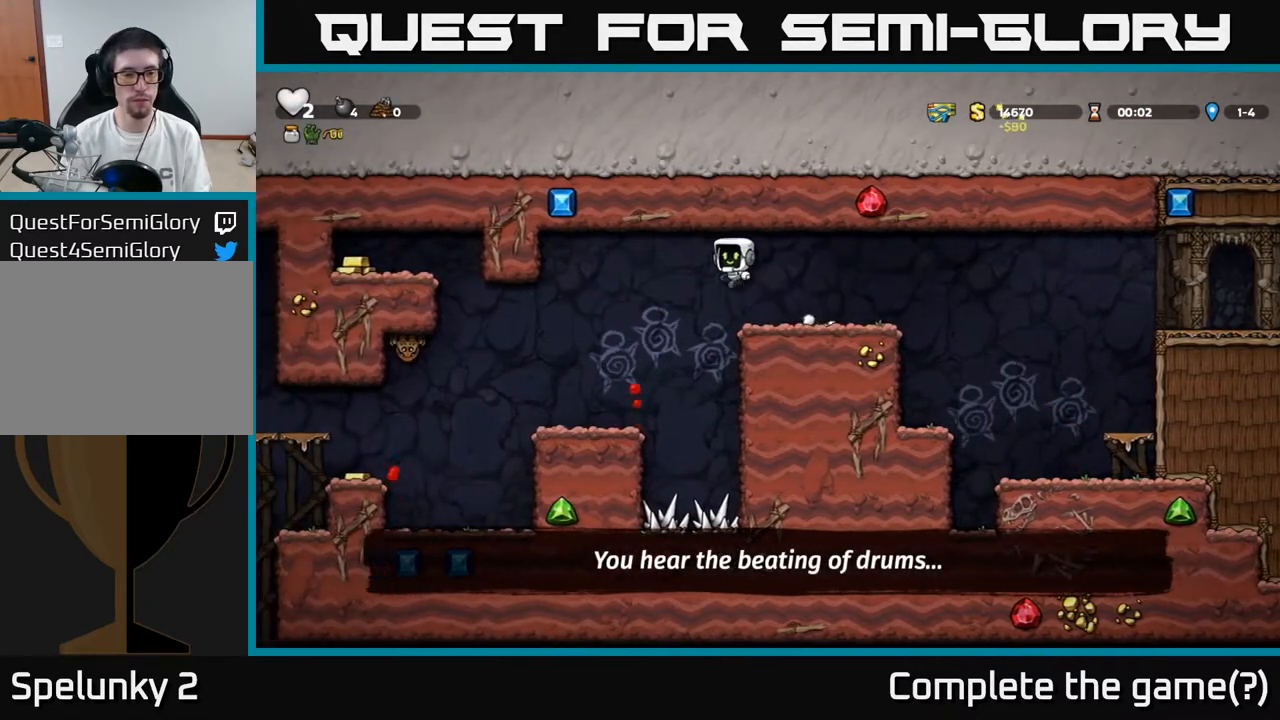
{"buttons": [], "left_stick": "center", "right_stick": "center", "events": [[167, "DPAD_LEFT", "up"]]}
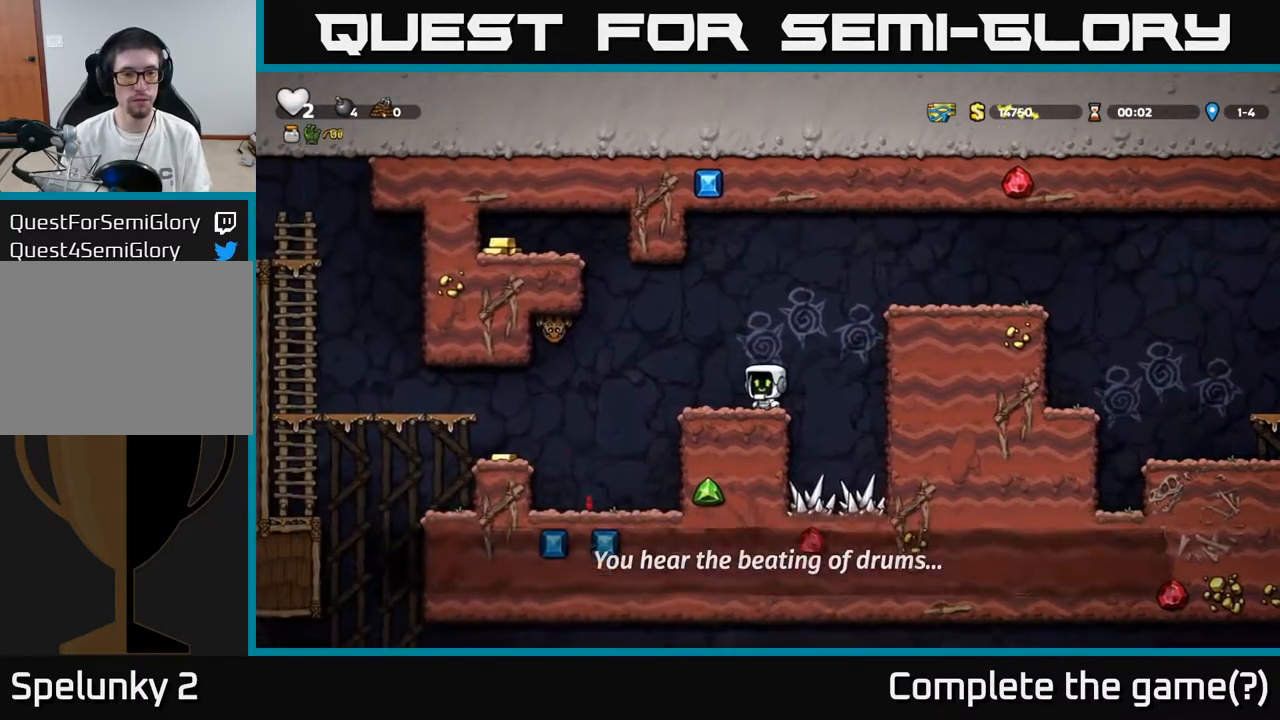
{"buttons": ["A", "X", "DPAD_LEFT"], "left_stick": "center", "right_stick": "center", "events": [[317, "DPAD_LEFT", "down"], [383, "A", "down"], [400, "X", "down"]]}
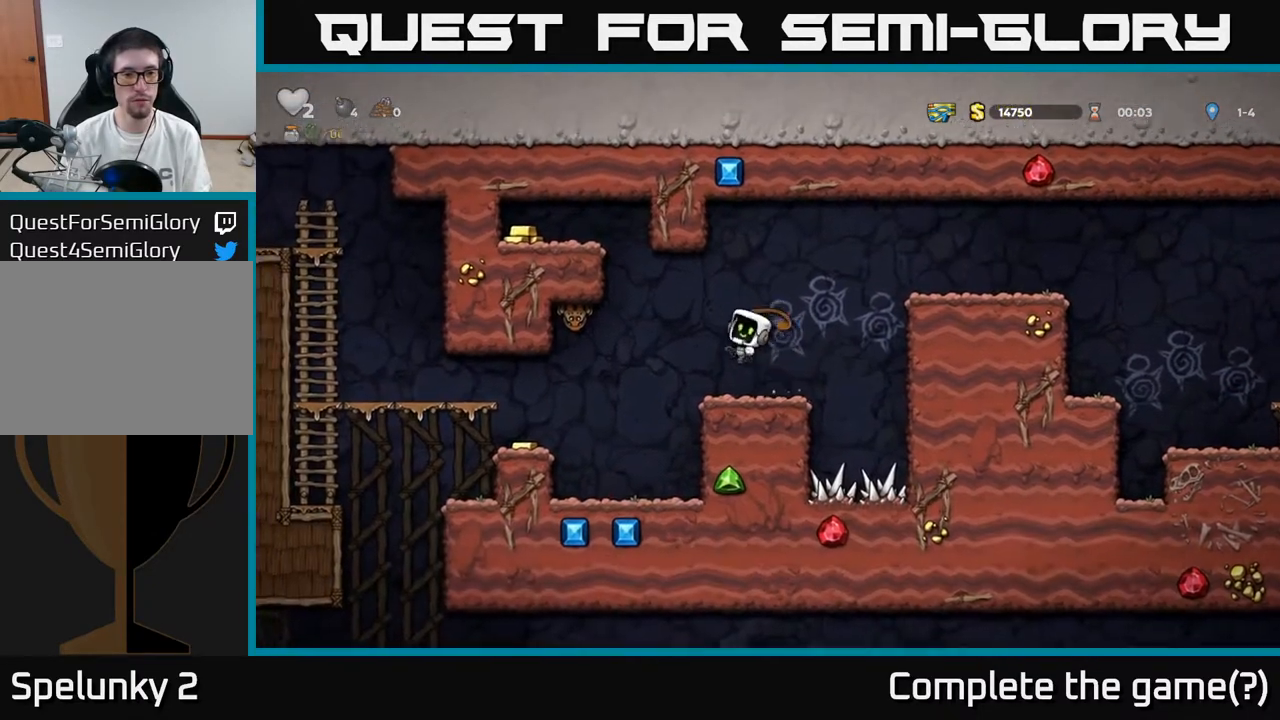
{"buttons": [], "left_stick": "center", "right_stick": "center", "events": [[133, "X", "up"], [167, "A", "up"], [200, "DPAD_LEFT", "up"]]}
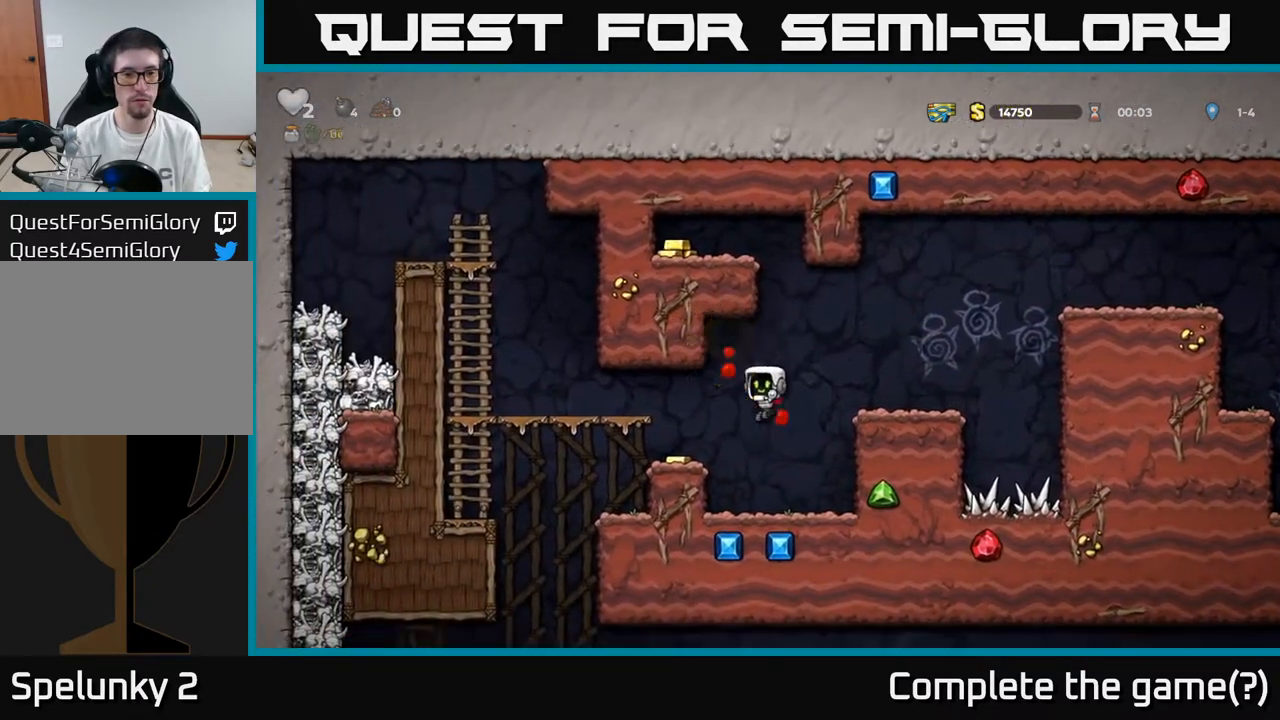
{"buttons": [], "left_stick": "center", "right_stick": "center", "events": [[200, "A", "down"], [233, "DPAD_LEFT", "down"], [300, "A", "up"], [417, "DPAD_LEFT", "up"]]}
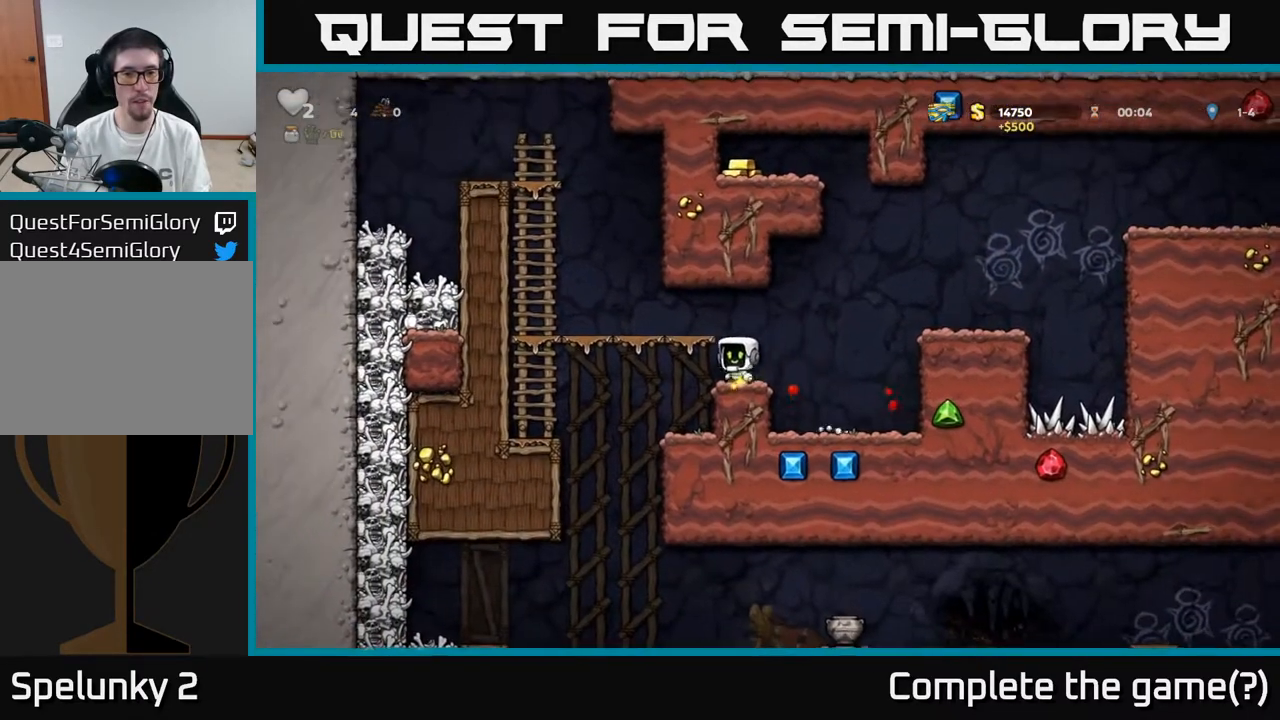
{"buttons": ["DPAD_RIGHT"], "left_stick": "center", "right_stick": "center", "events": [[17, "DPAD_RIGHT", "down"], [117, "A", "down"], [400, "A", "up"]]}
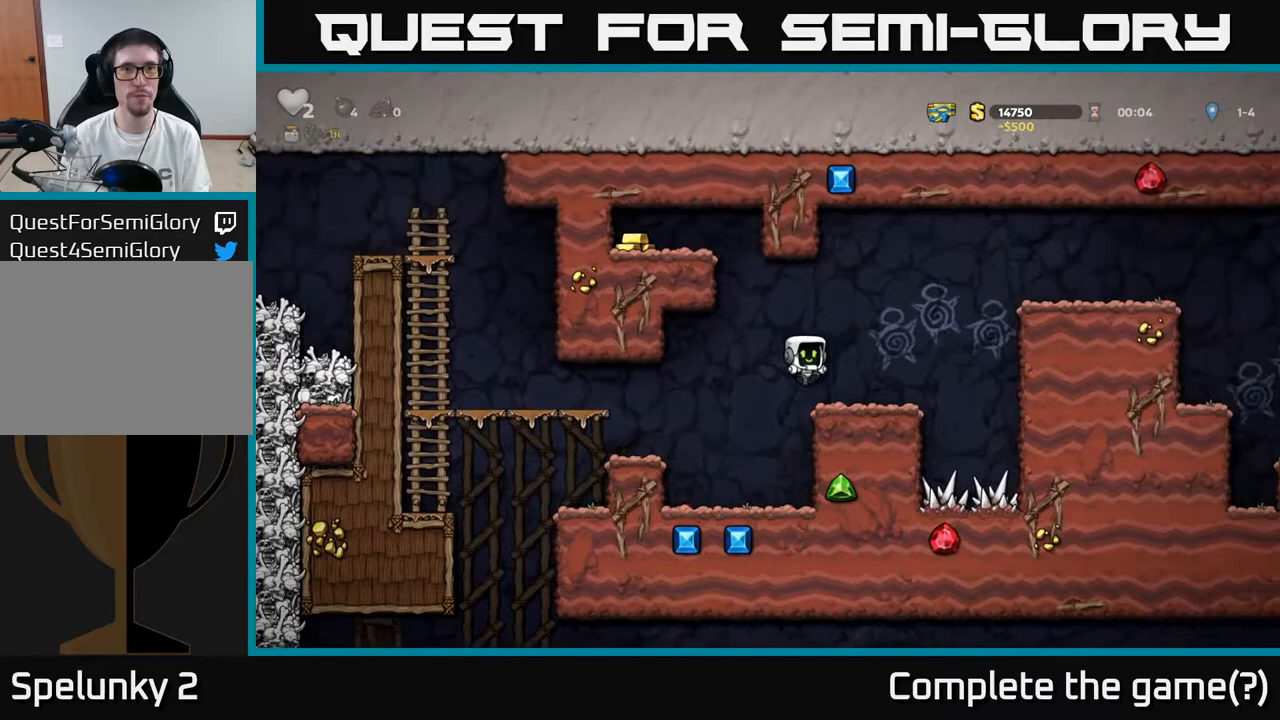
{"buttons": ["A", "DPAD_LEFT"], "left_stick": "center", "right_stick": "center", "events": [[117, "DPAD_RIGHT", "up"], [150, "DPAD_LEFT", "down"], [233, "A", "down"]]}
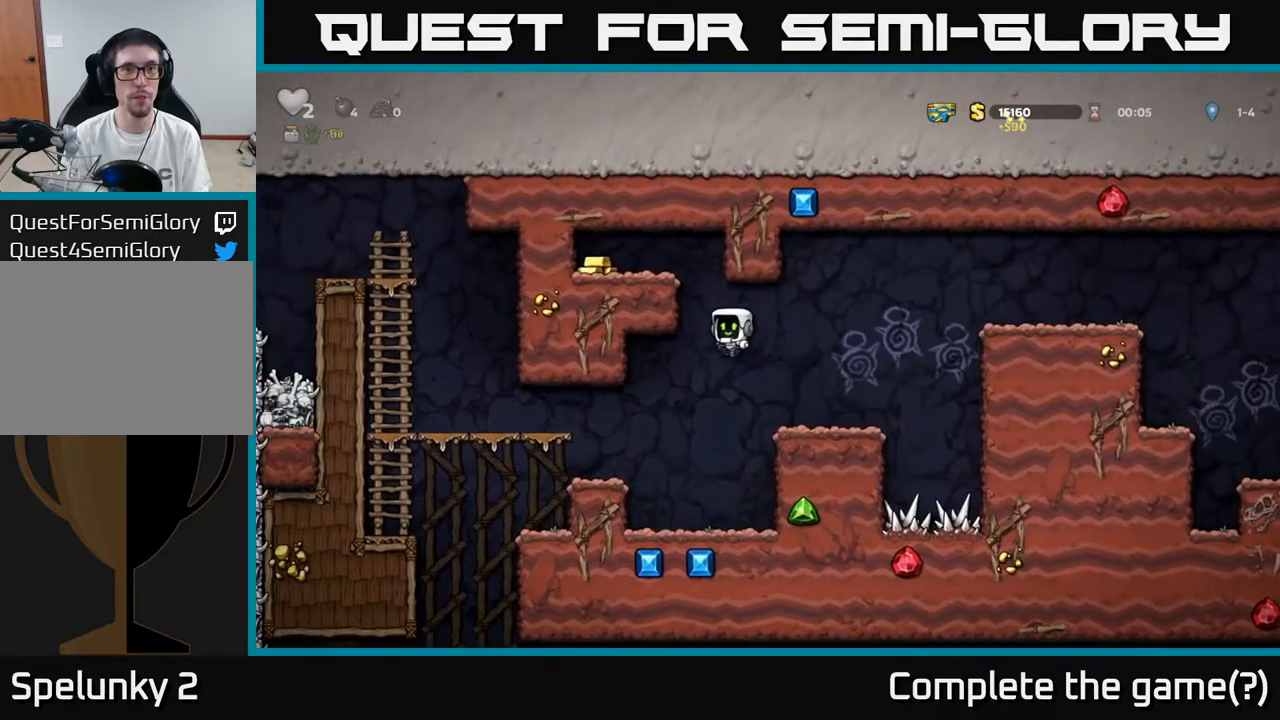
{"buttons": ["DPAD_LEFT"], "left_stick": "center", "right_stick": "center", "events": [[83, "A", "up"], [167, "A", "down"], [317, "A", "up"]]}
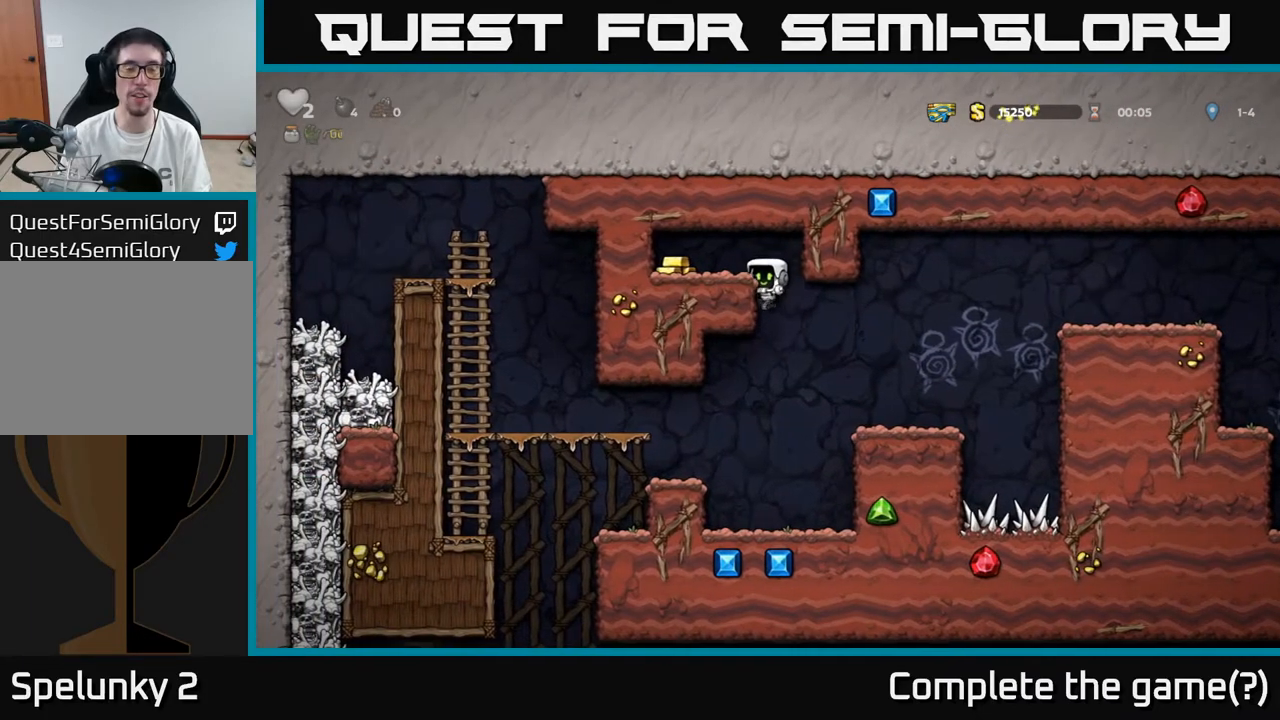
{"buttons": ["DPAD_RIGHT"], "left_stick": "center", "right_stick": "center", "events": [[50, "A", "down"], [233, "A", "up"], [350, "DPAD_LEFT", "up"], [467, "DPAD_RIGHT", "down"]]}
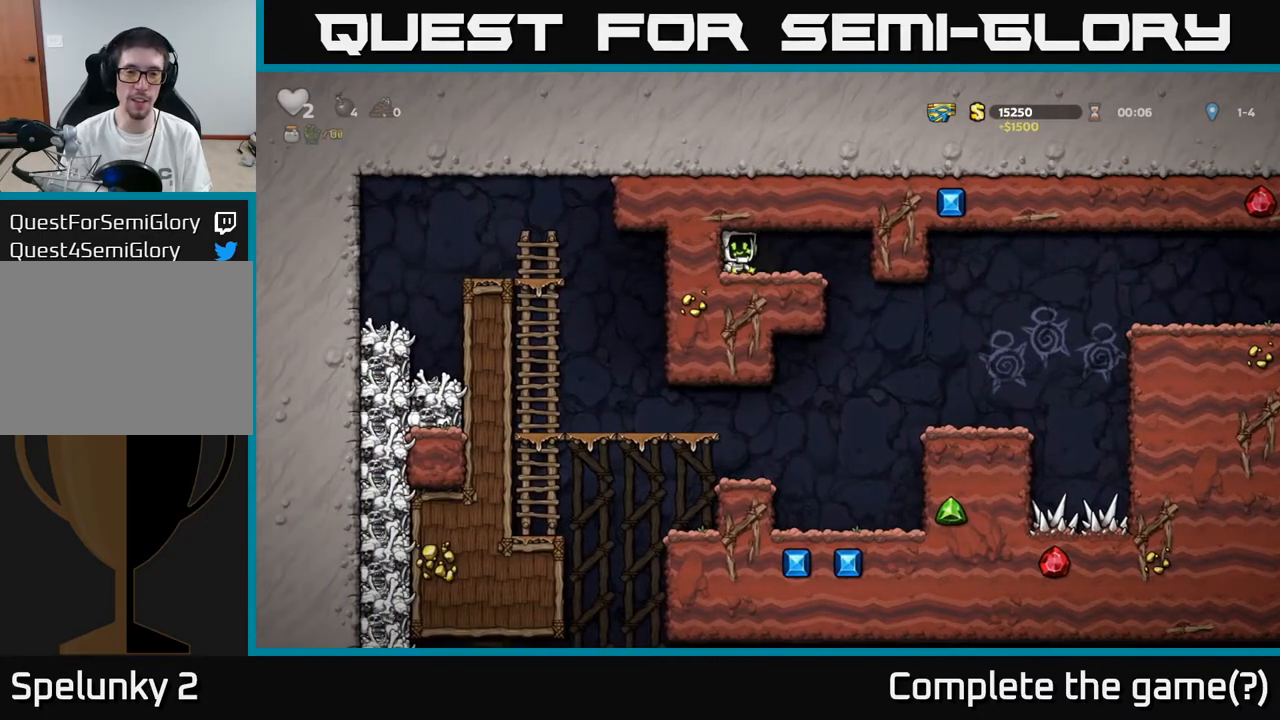
{"buttons": ["DPAD_RIGHT"], "left_stick": "center", "right_stick": "center", "events": [[233, "DPAD_RIGHT", "up"], [500, "DPAD_RIGHT", "down"]]}
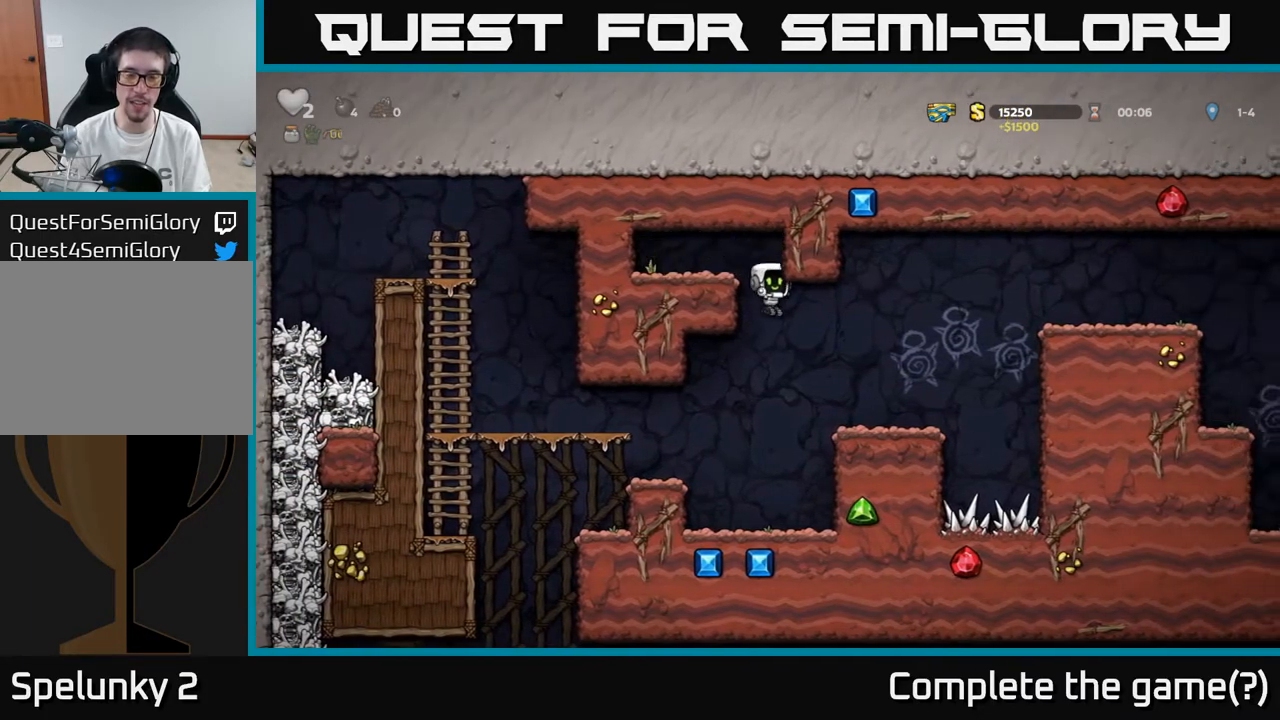
{"buttons": ["A", "DPAD_RIGHT"], "left_stick": "center", "right_stick": "center", "events": [[367, "A", "down"]]}
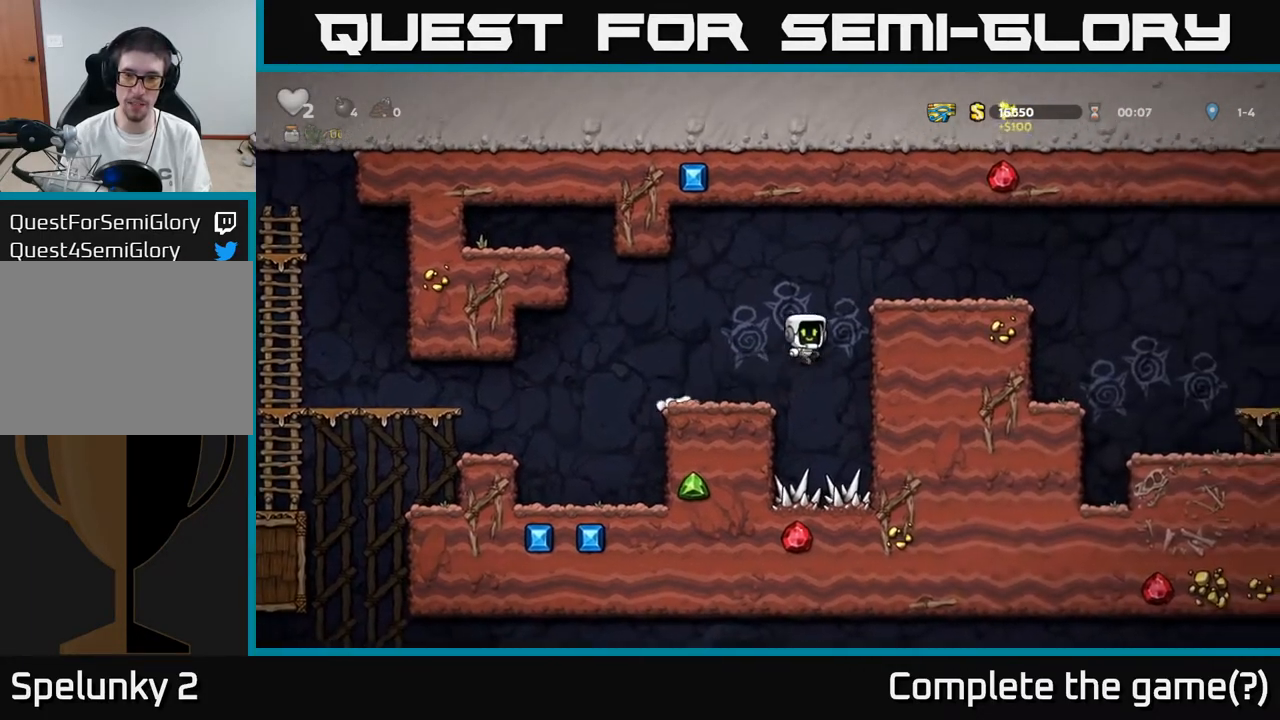
{"buttons": ["DPAD_RIGHT"], "left_stick": "center", "right_stick": "center", "events": [[33, "A", "up"], [217, "A", "down"], [350, "A", "up"]]}
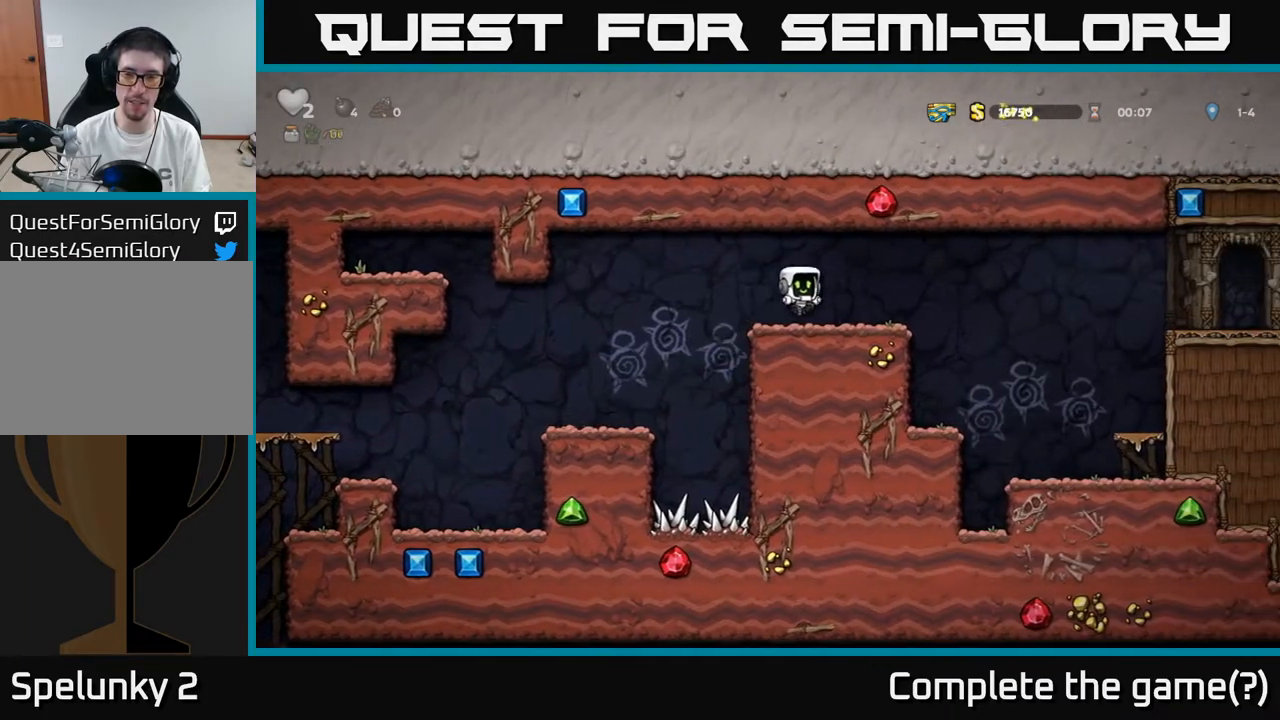
{"buttons": ["DPAD_RIGHT"], "left_stick": "center", "right_stick": "center", "events": [[183, "A", "down"], [317, "A", "up"]]}
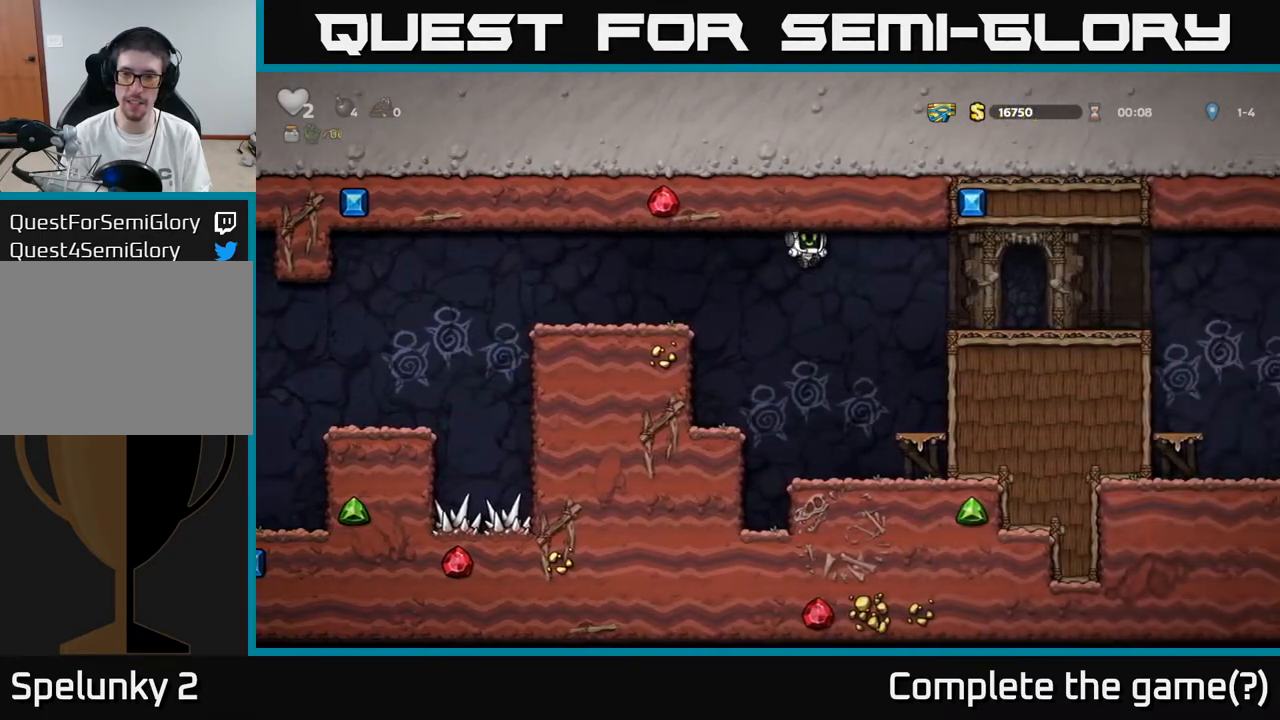
{"buttons": ["A", "DPAD_RIGHT"], "left_stick": "center", "right_stick": "center", "events": [[333, "A", "down"]]}
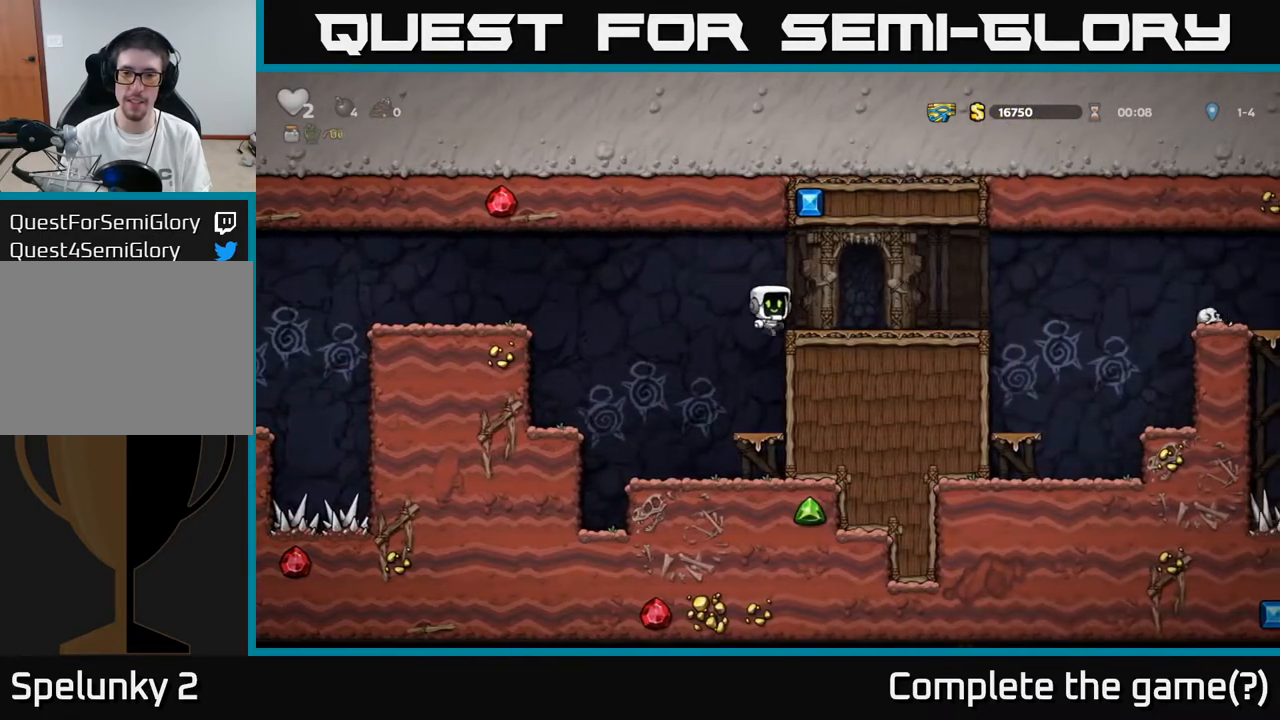
{"buttons": ["DPAD_RIGHT"], "left_stick": "center", "right_stick": "center", "events": [[17, "A", "up"]]}
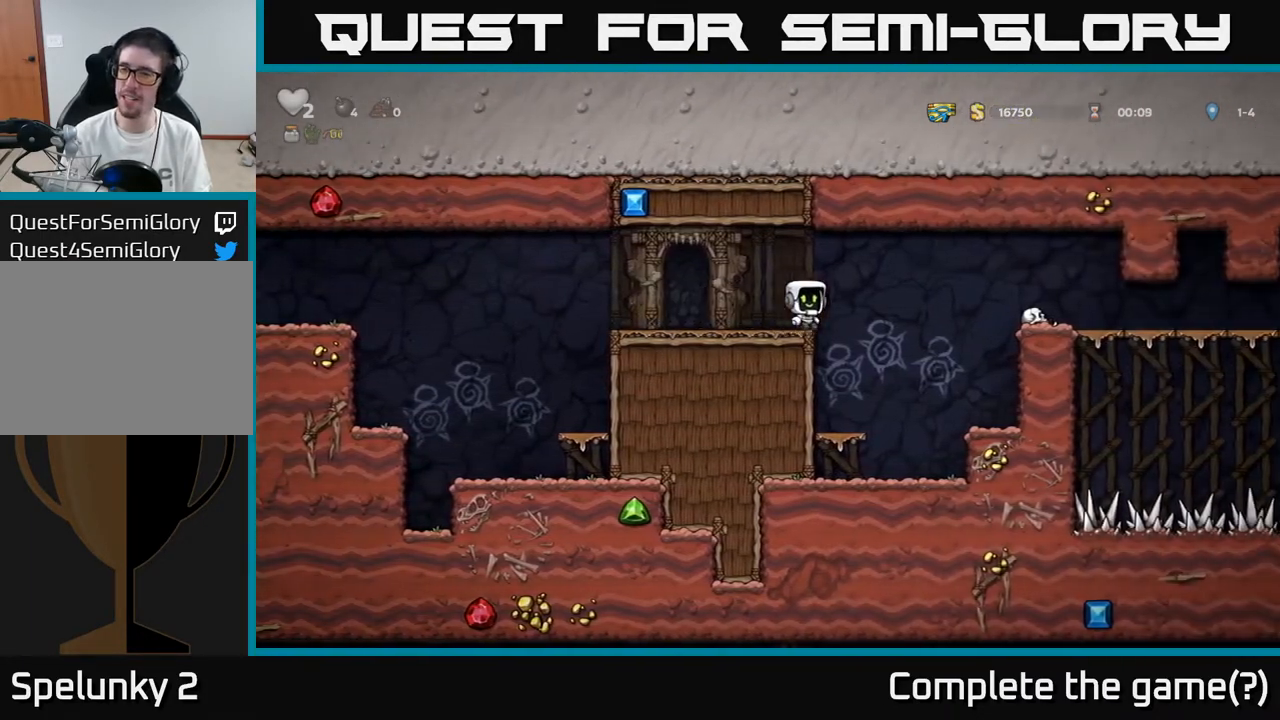
{"buttons": ["DPAD_RIGHT"], "left_stick": "center", "right_stick": "center", "events": [[33, "A", "down"], [250, "A", "up"]]}
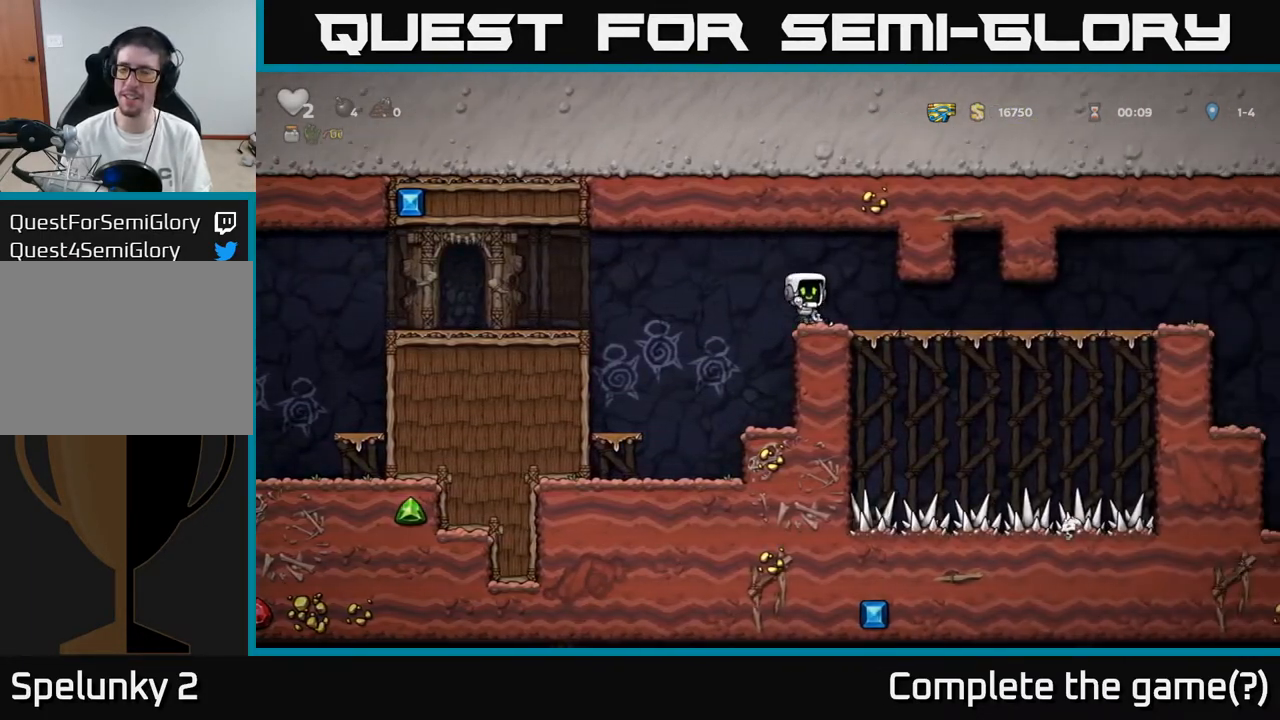
{"buttons": ["DPAD_RIGHT"], "left_stick": "center", "right_stick": "center", "events": []}
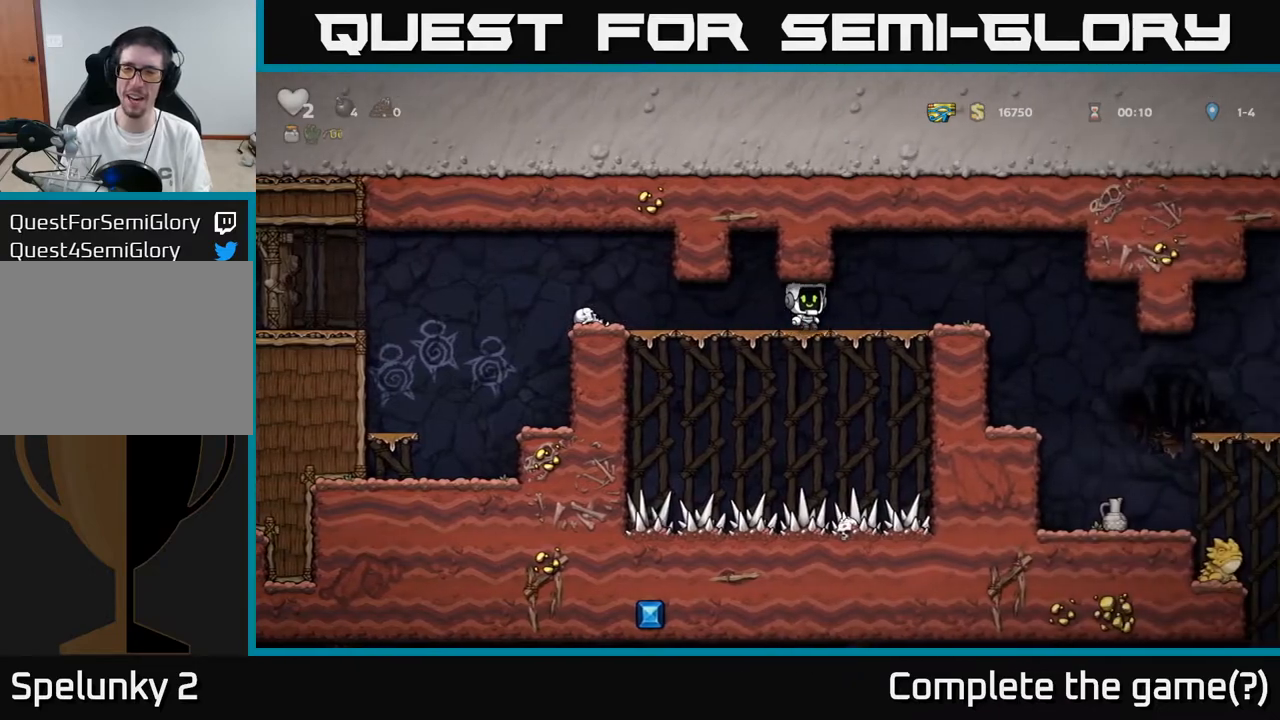
{"buttons": ["DPAD_RIGHT"], "left_stick": "center", "right_stick": "center", "events": []}
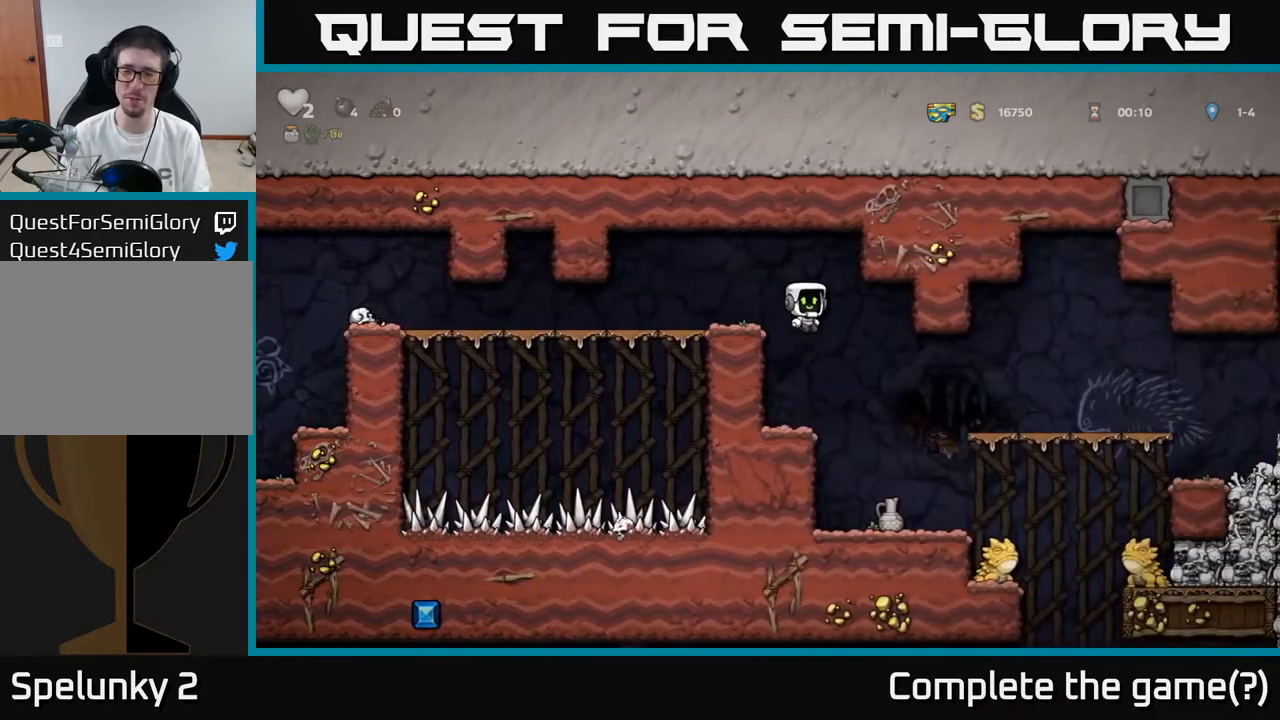
{"buttons": ["DPAD_DOWN"], "left_stick": "center", "right_stick": "center", "events": [[100, "DPAD_RIGHT", "up"], [400, "DPAD_DOWN", "down"]]}
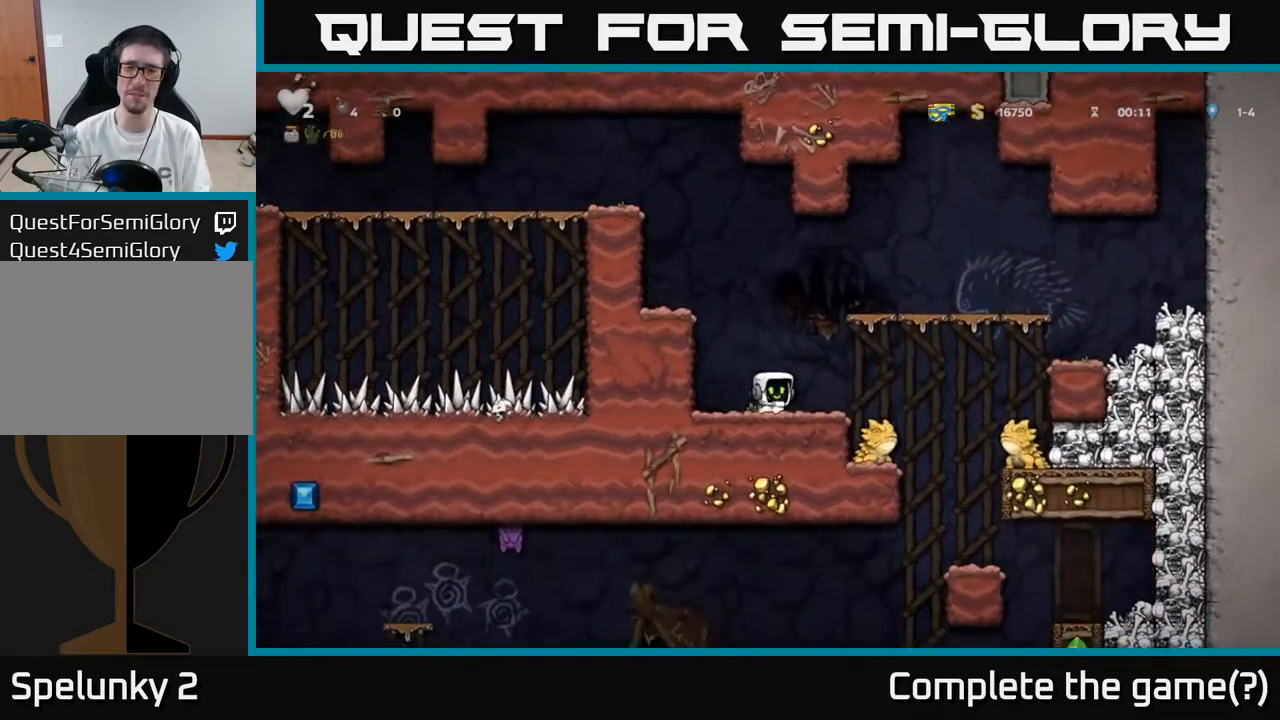
{"buttons": ["DPAD_DOWN"], "left_stick": "center", "right_stick": "center", "events": [[17, "X", "down"], [150, "X", "up"], [167, "DPAD_DOWN", "up"], [200, "DPAD_RIGHT", "down"], [283, "DPAD_DOWN", "down"], [333, "DPAD_RIGHT", "up"], [383, "A", "down"], [483, "A", "up"]]}